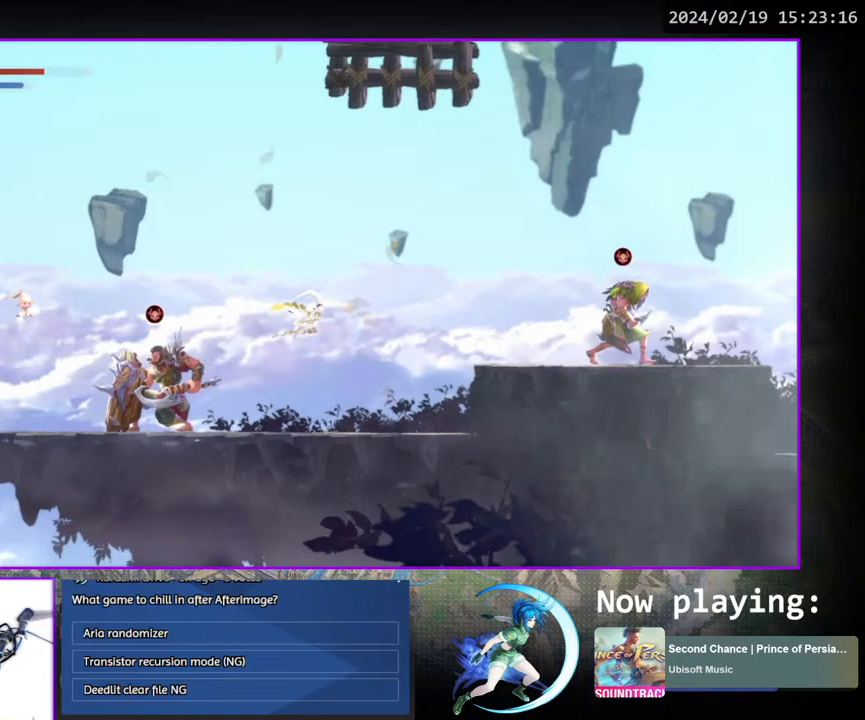
Gameplay with a controller (PlayStation layout); each line is a JSON object with the inputs held at the frame after it. "events" lists button and stick changes between this image and that frame as [ms after this image, input, new state], when the widget could be followed in between. Not read: L3 R3.
{"buttons": ["CROSS", "DPAD_RIGHT"], "left_stick": "center", "right_stick": "center", "events": [[400, "CROSS", "down"]]}
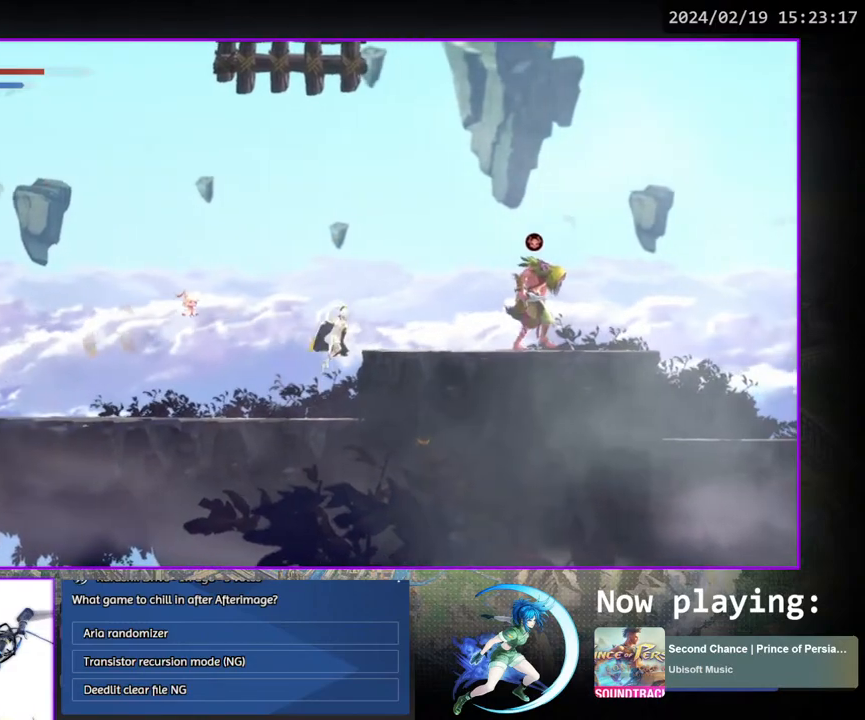
{"buttons": [], "left_stick": "center", "right_stick": "center", "events": [[117, "CROSS", "up"], [467, "DPAD_RIGHT", "up"]]}
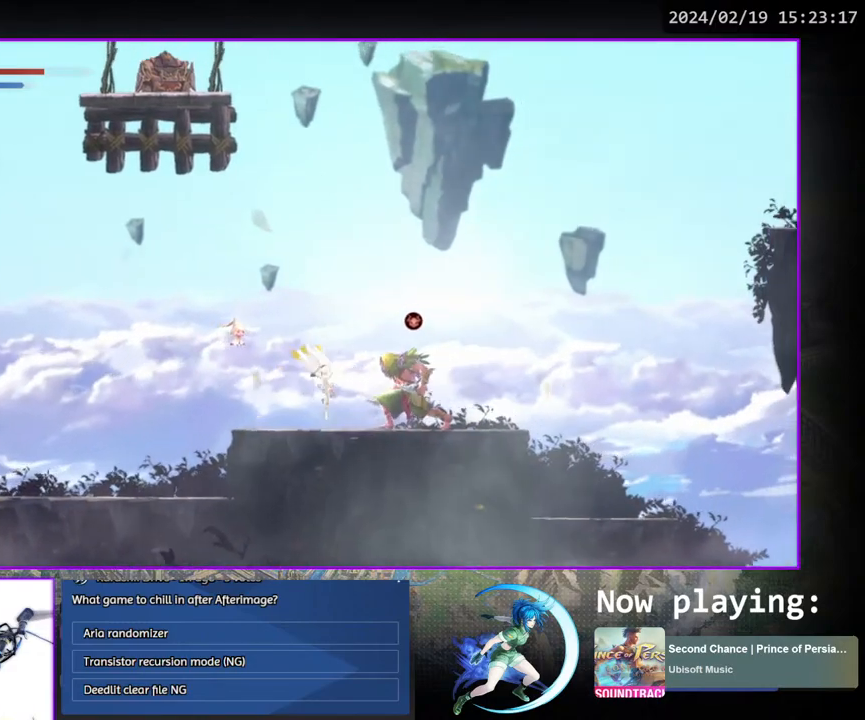
{"buttons": [], "left_stick": "center", "right_stick": "center", "events": [[183, "DPAD_DOWN", "down"], [333, "DPAD_DOWN", "up"]]}
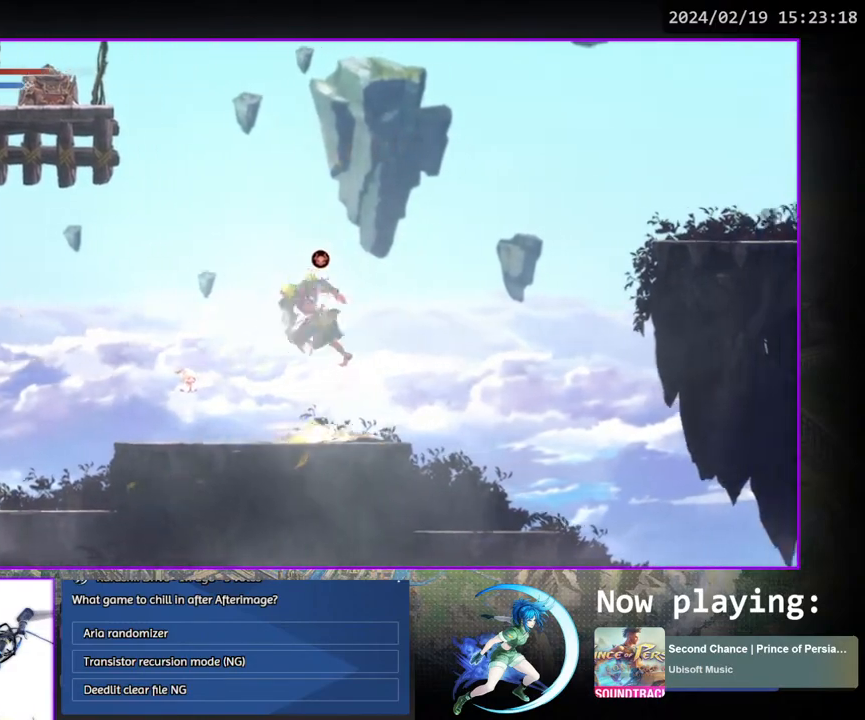
{"buttons": ["DPAD_RIGHT"], "left_stick": "center", "right_stick": "center", "events": [[17, "DPAD_RIGHT", "down"]]}
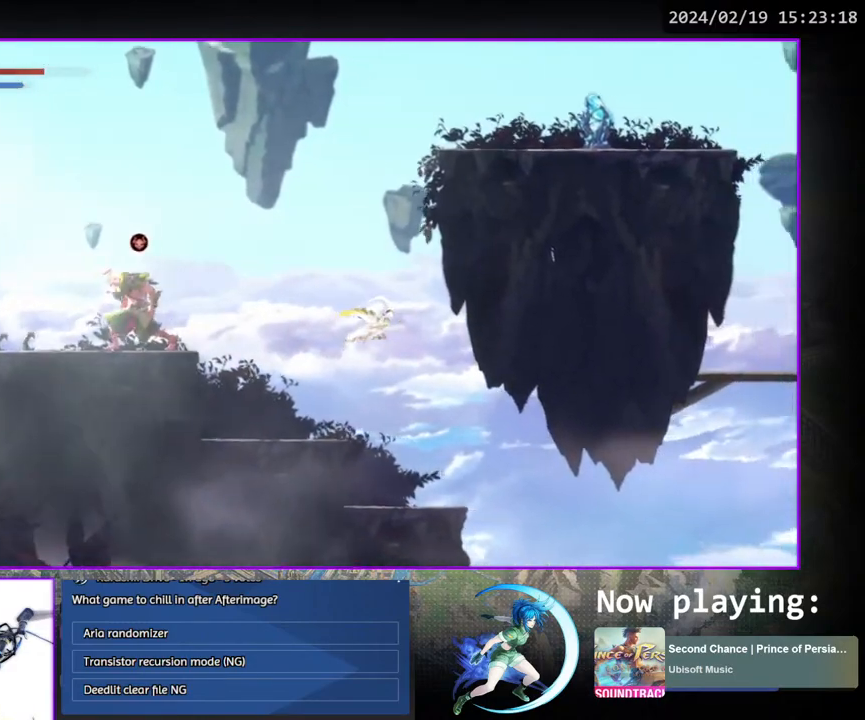
{"buttons": ["DPAD_RIGHT"], "left_stick": "center", "right_stick": "center", "events": []}
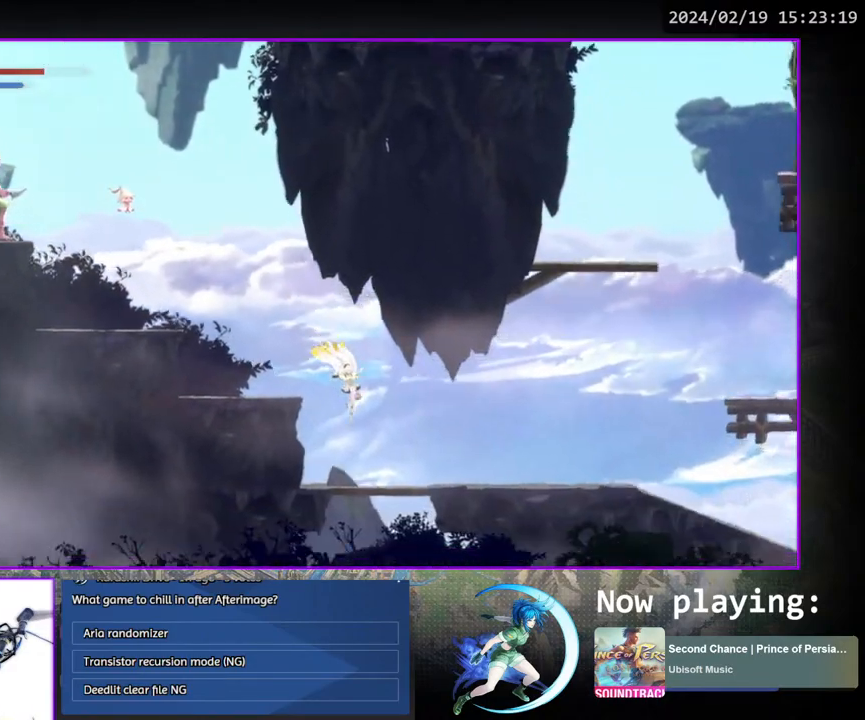
{"buttons": ["CROSS", "DPAD_RIGHT"], "left_stick": "center", "right_stick": "center", "events": [[433, "CROSS", "down"]]}
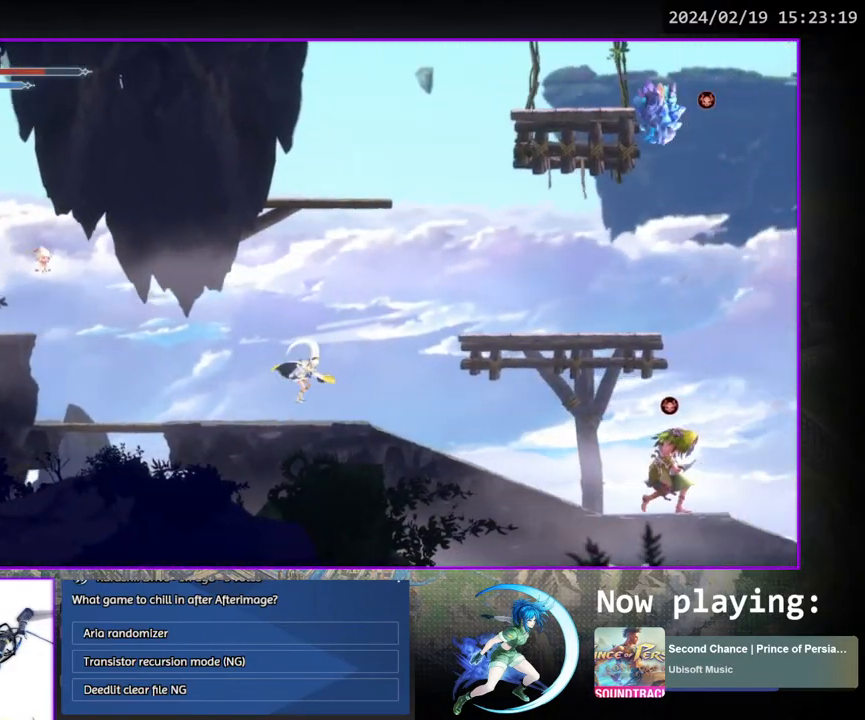
{"buttons": ["DPAD_RIGHT"], "left_stick": "center", "right_stick": "center", "events": [[300, "CROSS", "up"]]}
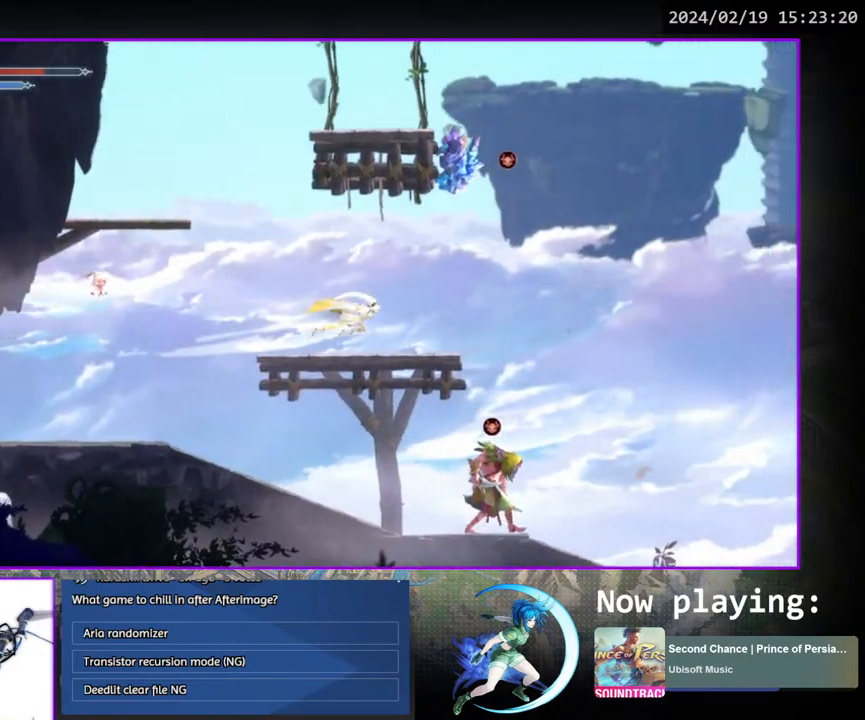
{"buttons": ["DPAD_RIGHT"], "left_stick": "center", "right_stick": "center", "events": []}
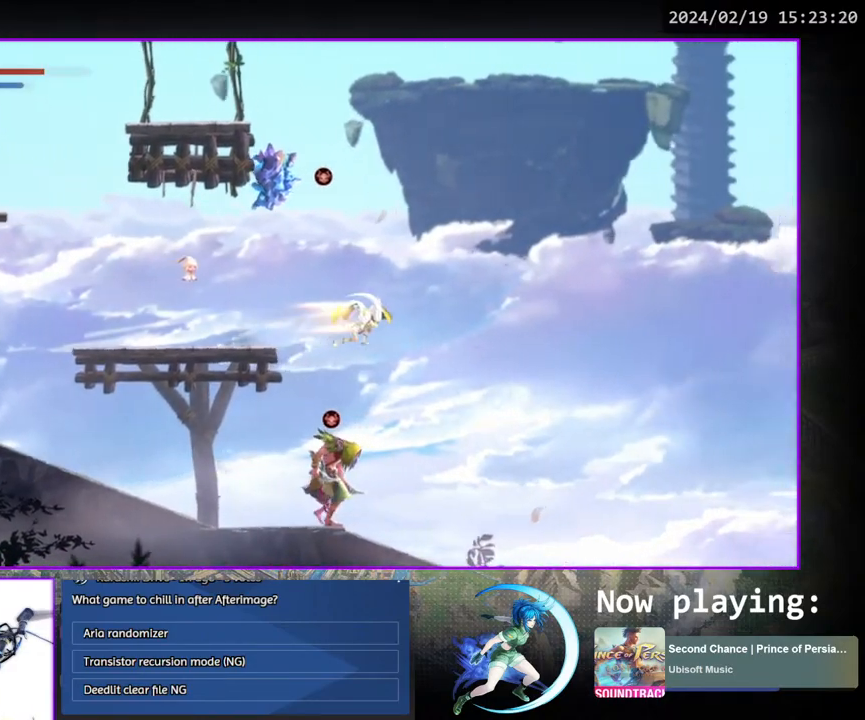
{"buttons": ["DPAD_RIGHT"], "left_stick": "center", "right_stick": "center", "events": []}
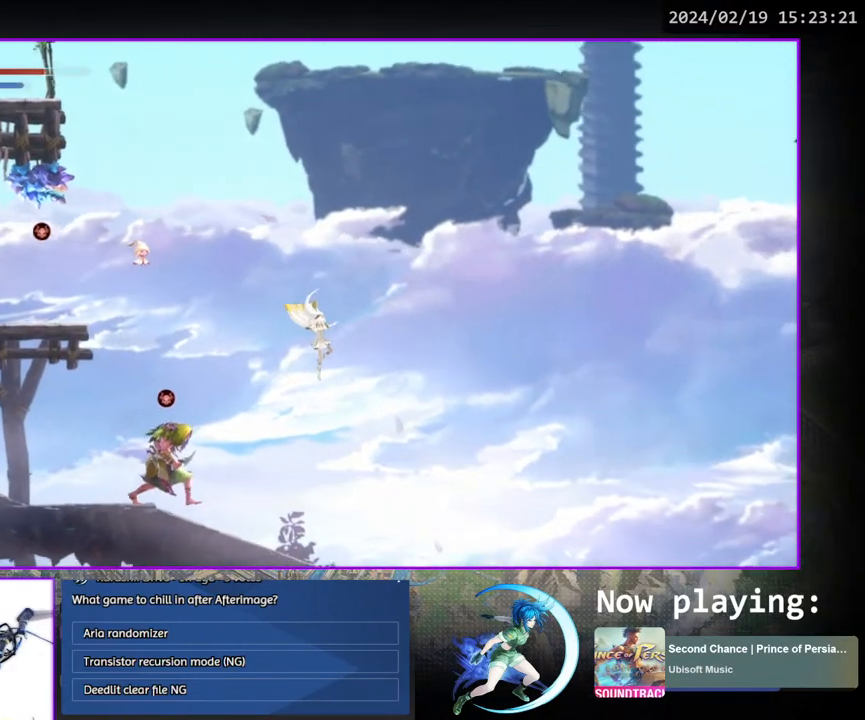
{"buttons": ["DPAD_DOWN"], "left_stick": "center", "right_stick": "center", "events": [[250, "DPAD_DOWN", "down"], [383, "DPAD_RIGHT", "up"]]}
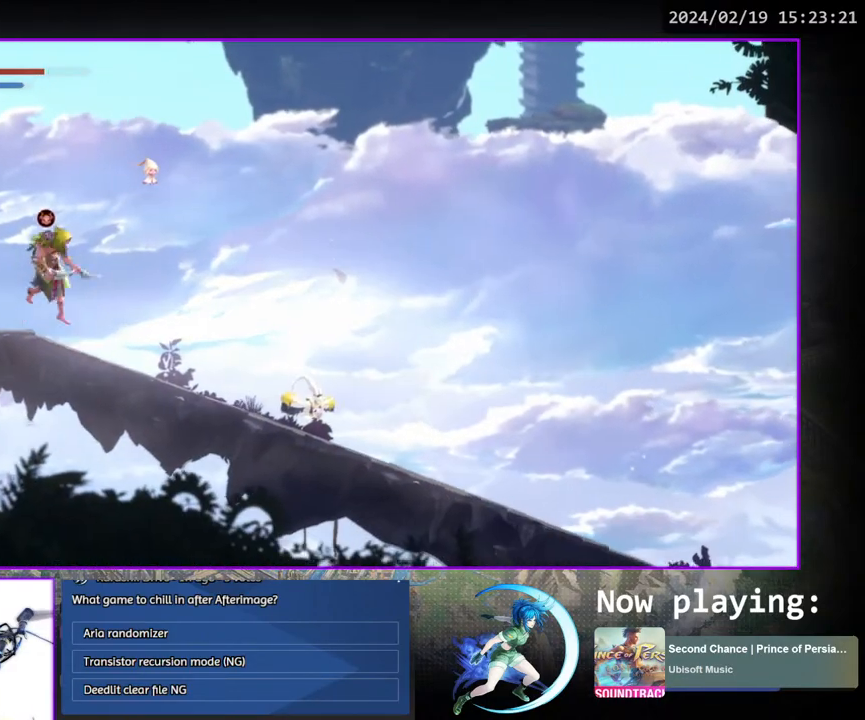
{"buttons": ["DPAD_DOWN"], "left_stick": "center", "right_stick": "center", "events": []}
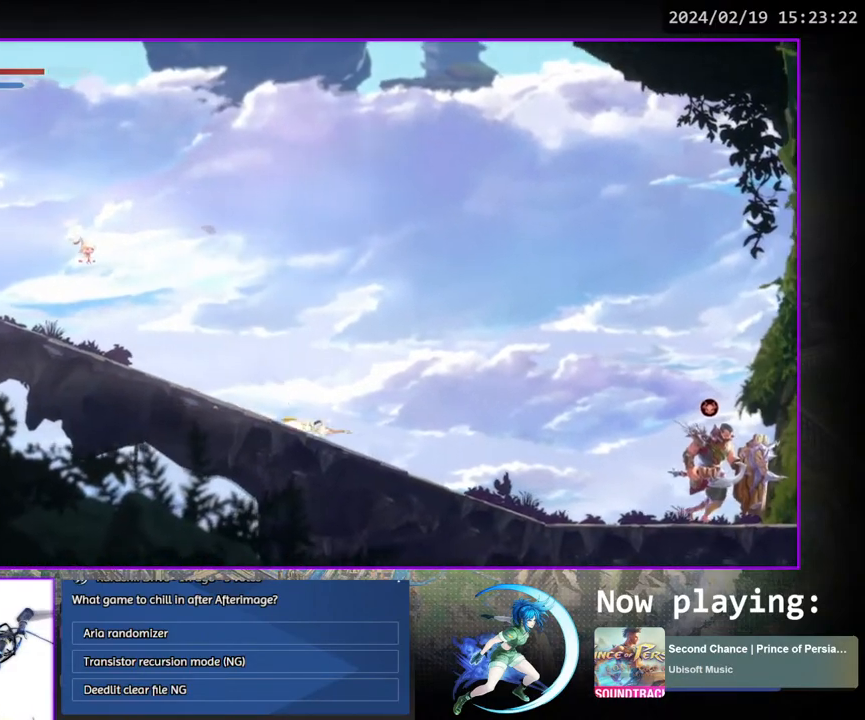
{"buttons": ["CROSS", "DPAD_RIGHT"], "left_stick": "center", "right_stick": "center", "events": [[67, "DPAD_DOWN", "up"], [183, "DPAD_RIGHT", "down"], [283, "CROSS", "down"]]}
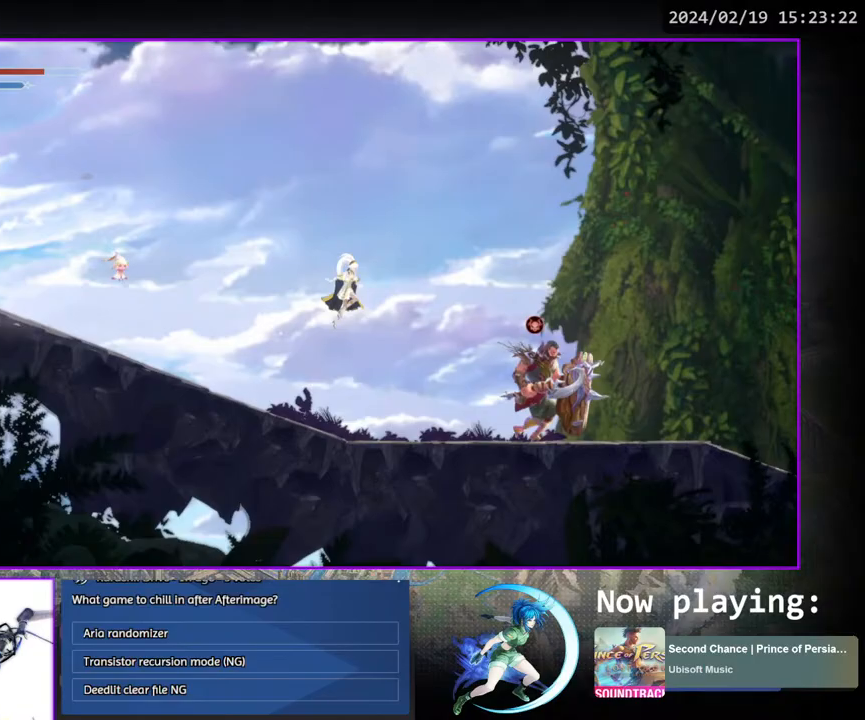
{"buttons": ["DPAD_RIGHT"], "left_stick": "center", "right_stick": "center", "events": [[183, "CROSS", "up"]]}
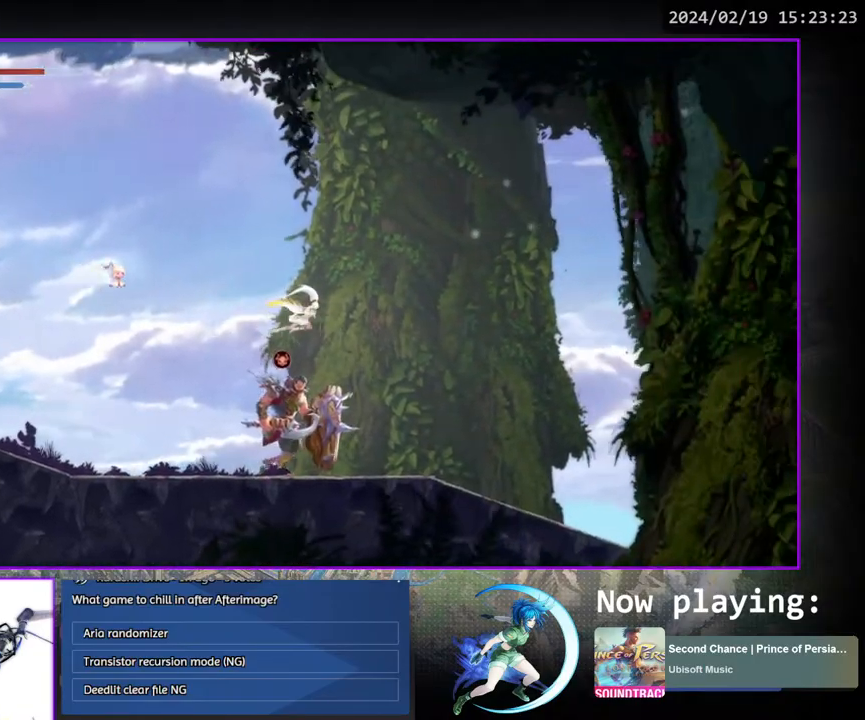
{"buttons": ["DPAD_DOWN", "DPAD_RIGHT"], "left_stick": "center", "right_stick": "center", "events": [[450, "DPAD_DOWN", "down"]]}
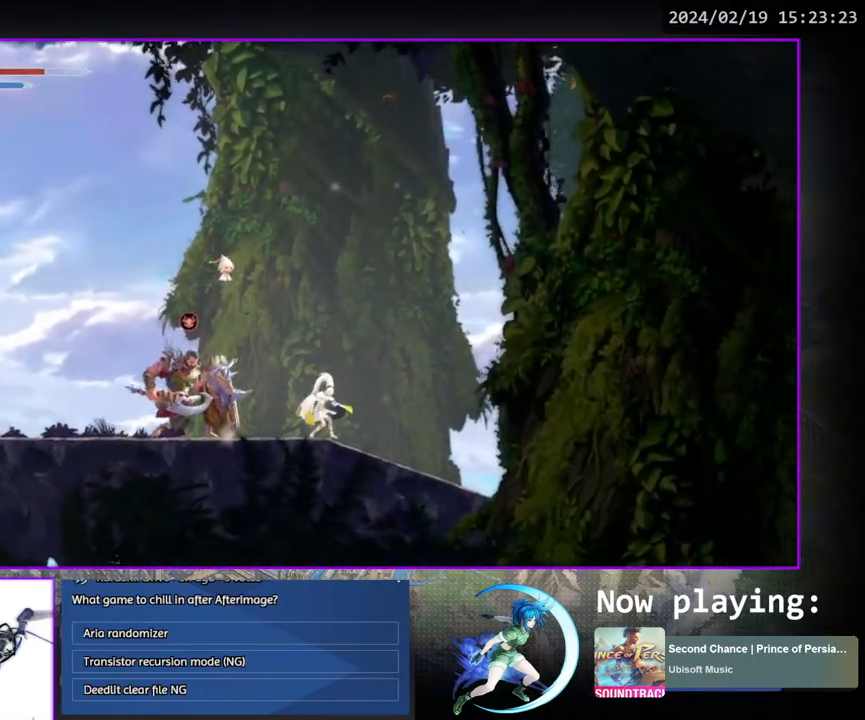
{"buttons": ["DPAD_DOWN"], "left_stick": "center", "right_stick": "center", "events": [[33, "DPAD_RIGHT", "up"], [167, "DPAD_DOWN", "up"], [367, "DPAD_DOWN", "down"]]}
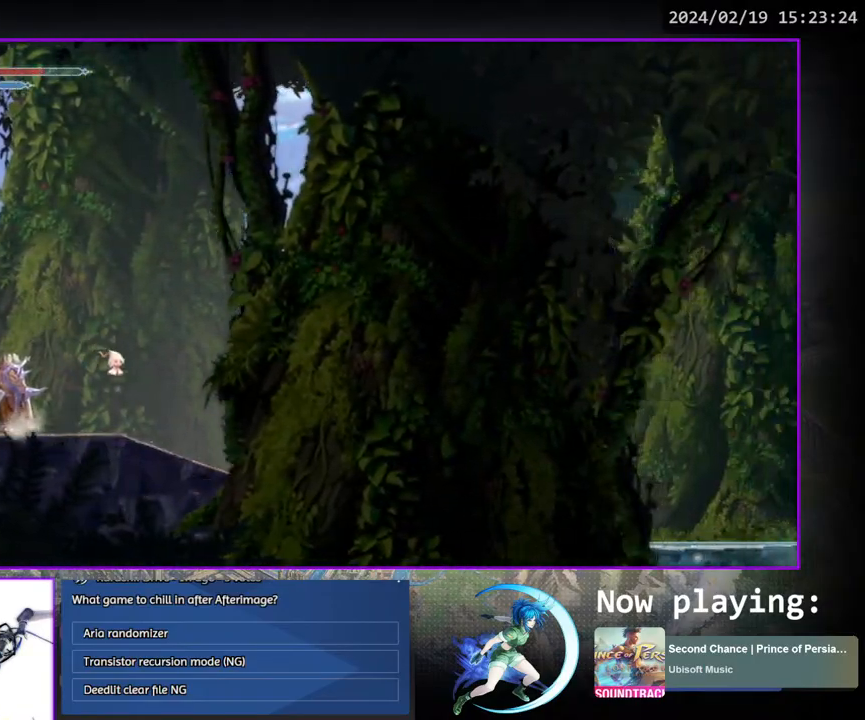
{"buttons": ["DPAD_DOWN"], "left_stick": "center", "right_stick": "center", "events": [[17, "DPAD_DOWN", "up"], [317, "DPAD_RIGHT", "down"], [400, "DPAD_DOWN", "down"], [500, "DPAD_RIGHT", "up"]]}
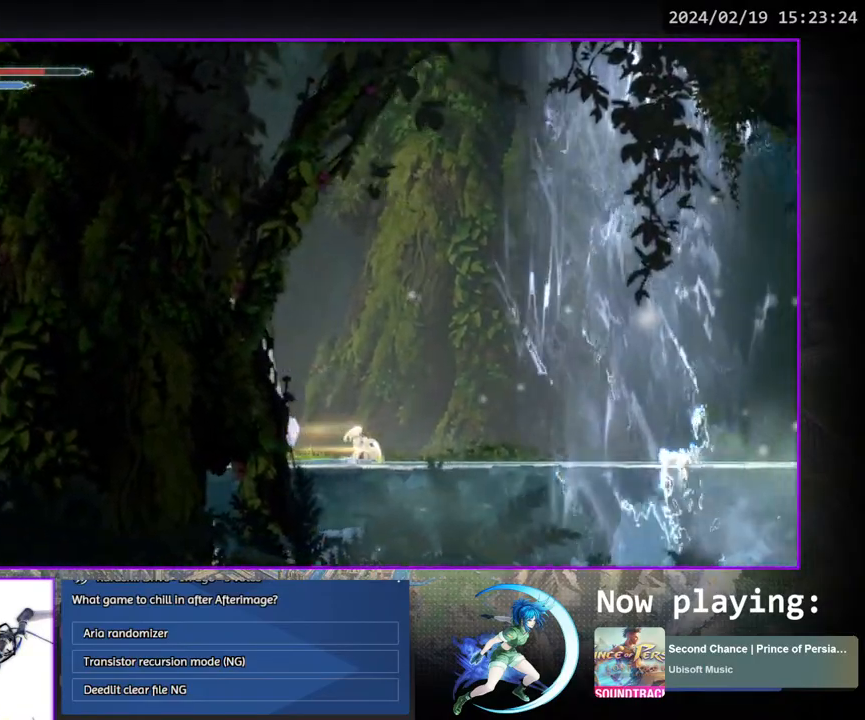
{"buttons": [], "left_stick": "center", "right_stick": "center", "events": [[50, "DPAD_DOWN", "up"], [250, "DPAD_RIGHT", "down"], [350, "DPAD_DOWN", "down"], [433, "DPAD_RIGHT", "up"], [483, "DPAD_DOWN", "up"]]}
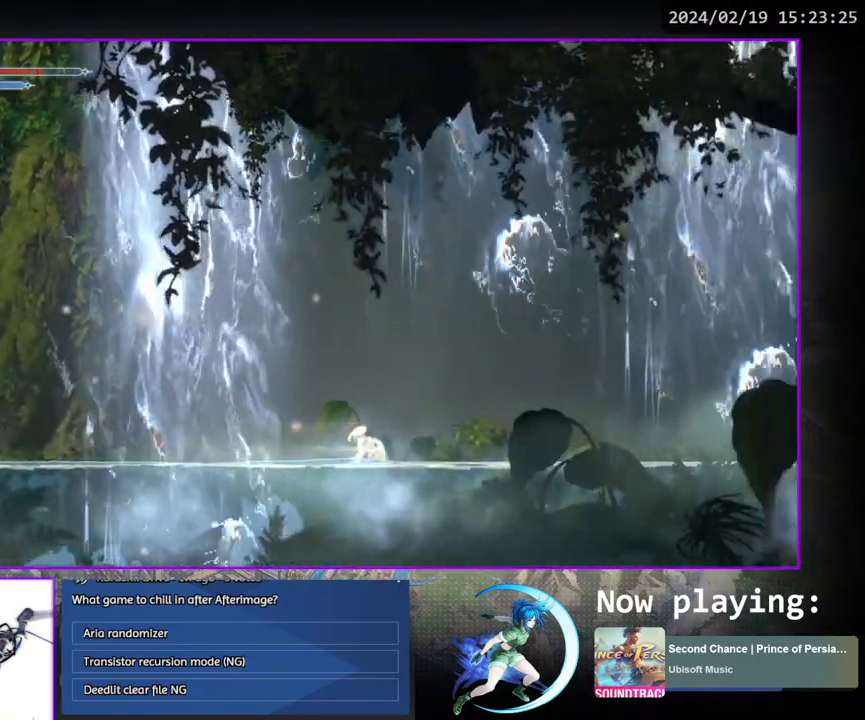
{"buttons": ["DPAD_DOWN"], "left_stick": "center", "right_stick": "center", "events": [[183, "DPAD_RIGHT", "down"], [317, "DPAD_DOWN", "down"], [467, "DPAD_RIGHT", "up"]]}
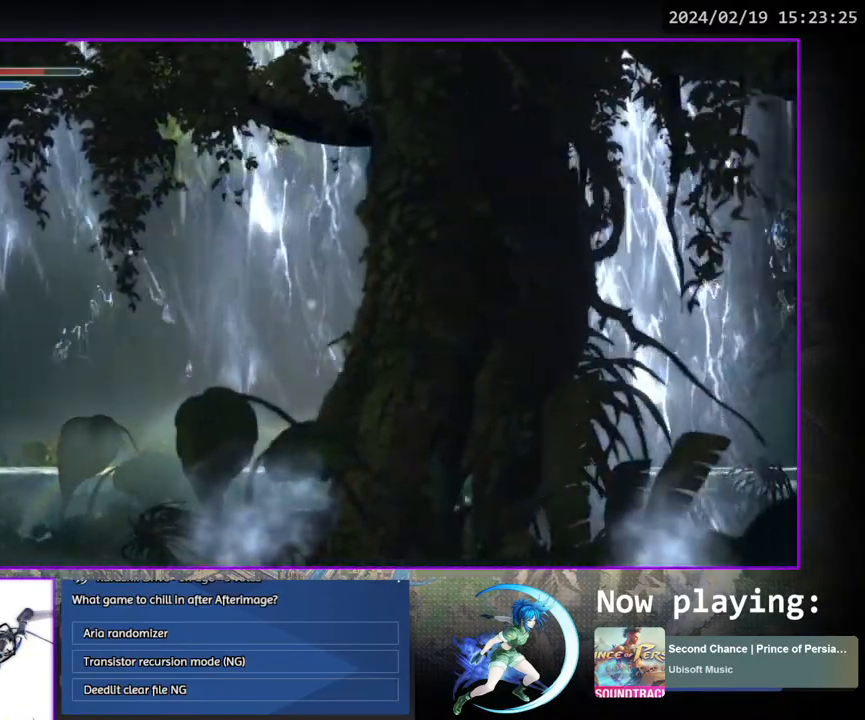
{"buttons": [], "left_stick": "center", "right_stick": "center", "events": [[17, "DPAD_DOWN", "up"], [183, "DPAD_RIGHT", "down"], [317, "DPAD_DOWN", "down"], [433, "DPAD_RIGHT", "up"], [483, "DPAD_DOWN", "up"]]}
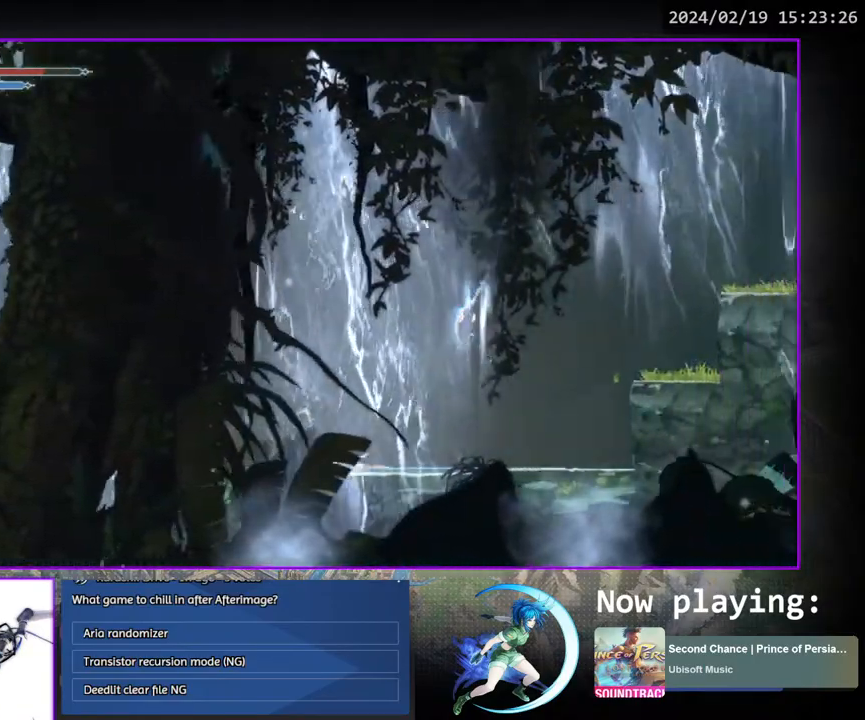
{"buttons": ["CROSS", "DPAD_RIGHT"], "left_stick": "center", "right_stick": "center", "events": [[117, "DPAD_RIGHT", "down"], [217, "CROSS", "down"]]}
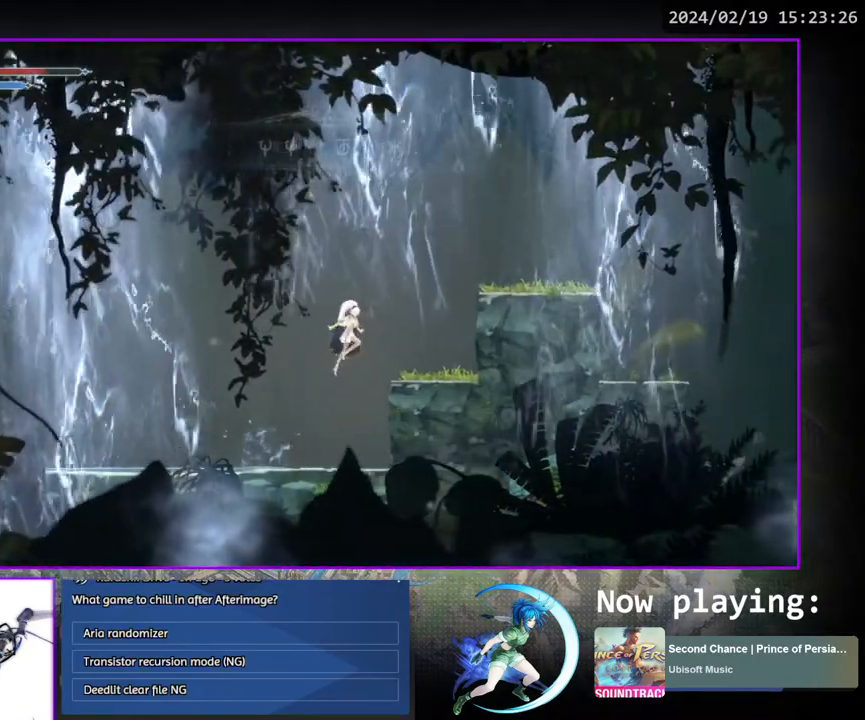
{"buttons": ["CROSS", "DPAD_RIGHT"], "left_stick": "center", "right_stick": "center", "events": [[17, "CROSS", "up"], [267, "DPAD_RIGHT", "up"], [350, "DPAD_RIGHT", "down"], [383, "CROSS", "down"]]}
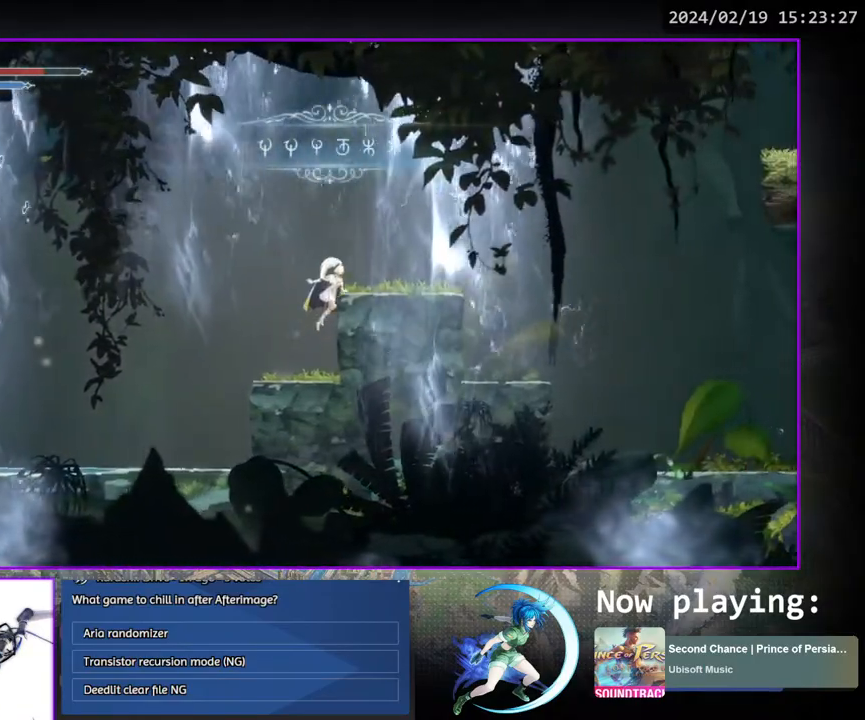
{"buttons": ["DPAD_RIGHT"], "left_stick": "center", "right_stick": "center", "events": [[200, "CROSS", "up"]]}
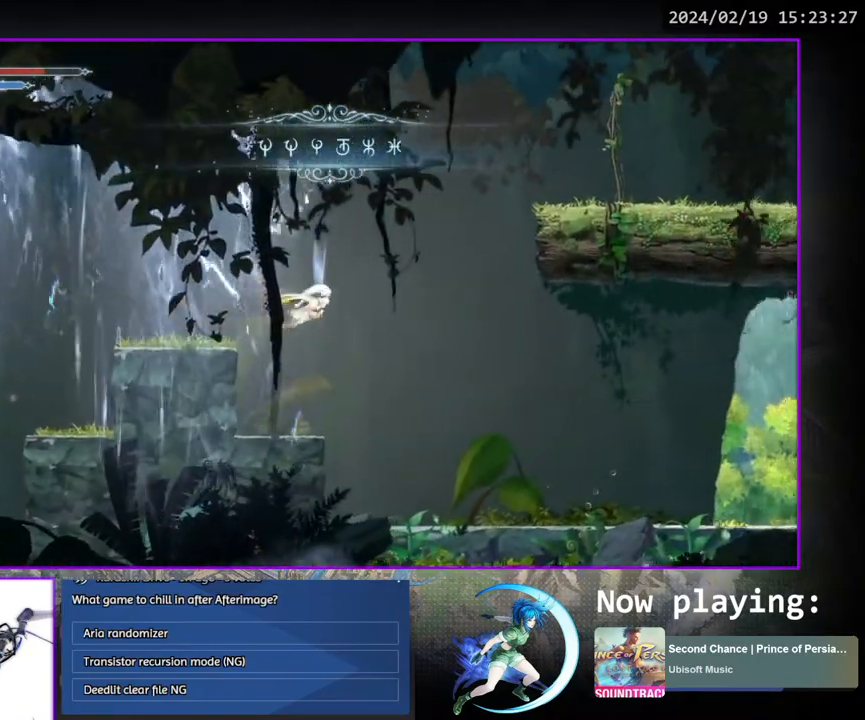
{"buttons": ["DPAD_RIGHT"], "left_stick": "center", "right_stick": "center", "events": []}
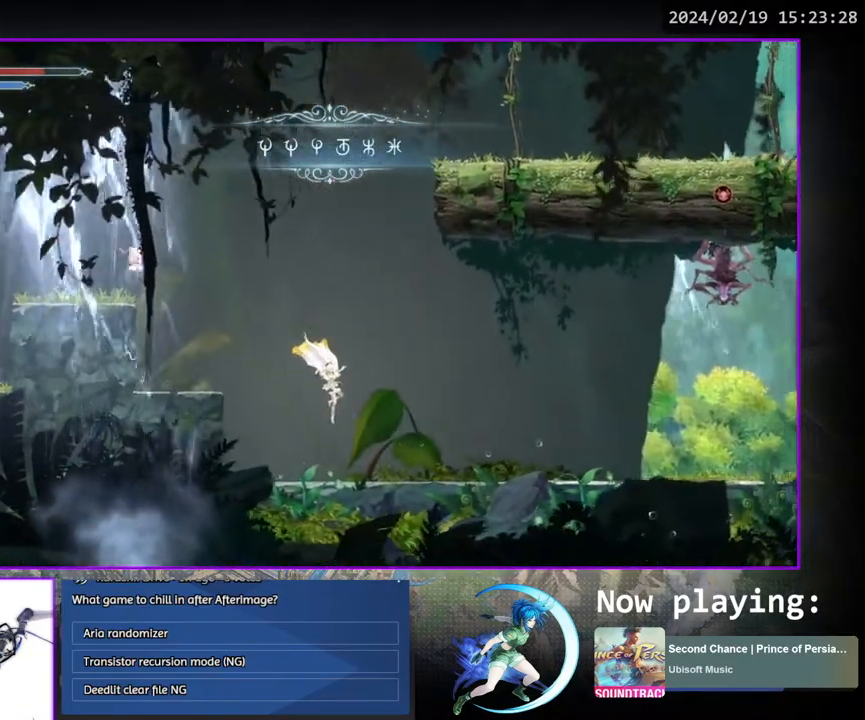
{"buttons": [], "left_stick": "center", "right_stick": "center", "events": [[217, "DPAD_DOWN", "down"], [333, "DPAD_RIGHT", "up"], [350, "DPAD_DOWN", "up"]]}
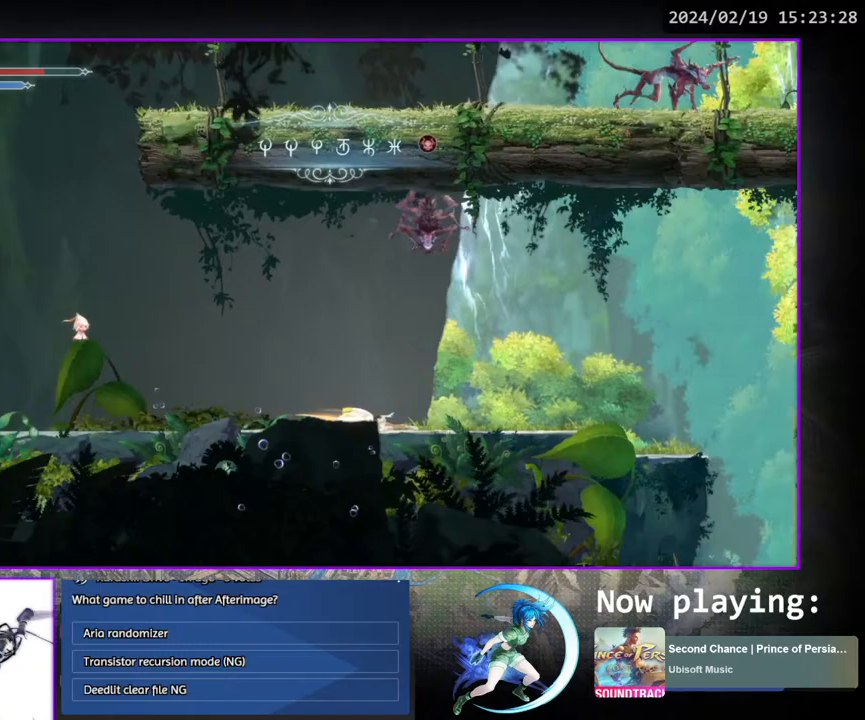
{"buttons": ["DPAD_RIGHT"], "left_stick": "center", "right_stick": "center", "events": [[17, "DPAD_RIGHT", "down"], [150, "DPAD_DOWN", "down"], [267, "DPAD_DOWN", "up"]]}
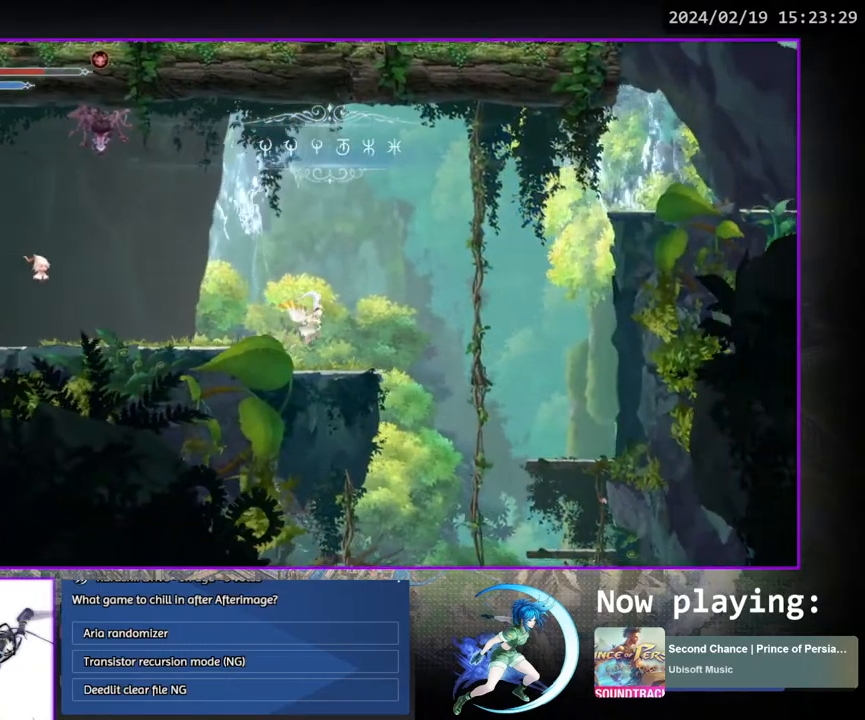
{"buttons": [], "left_stick": "center", "right_stick": "center", "events": [[400, "DPAD_RIGHT", "up"]]}
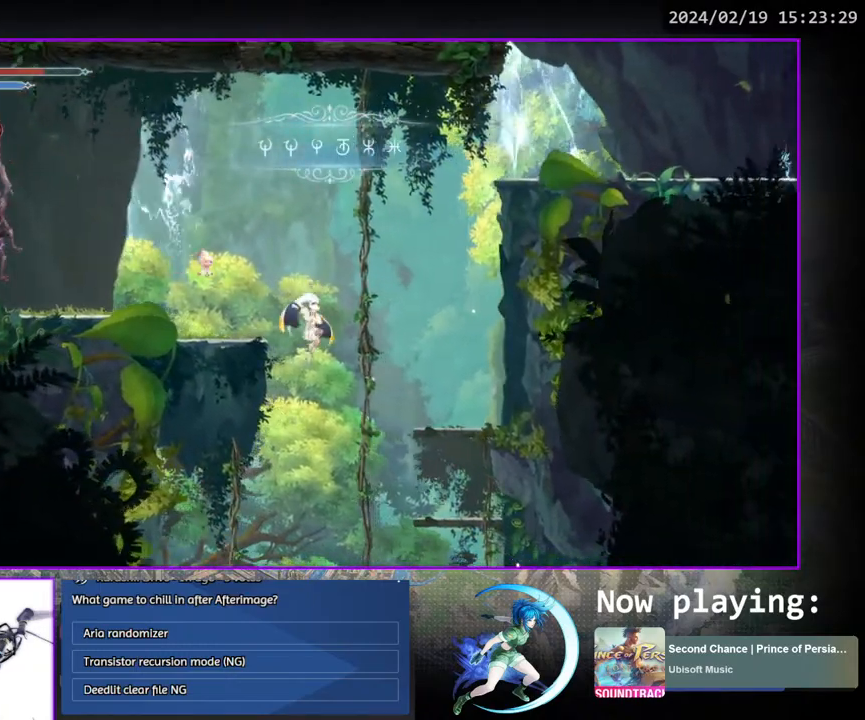
{"buttons": ["DPAD_RIGHT"], "left_stick": "center", "right_stick": "center", "events": [[433, "DPAD_RIGHT", "down"]]}
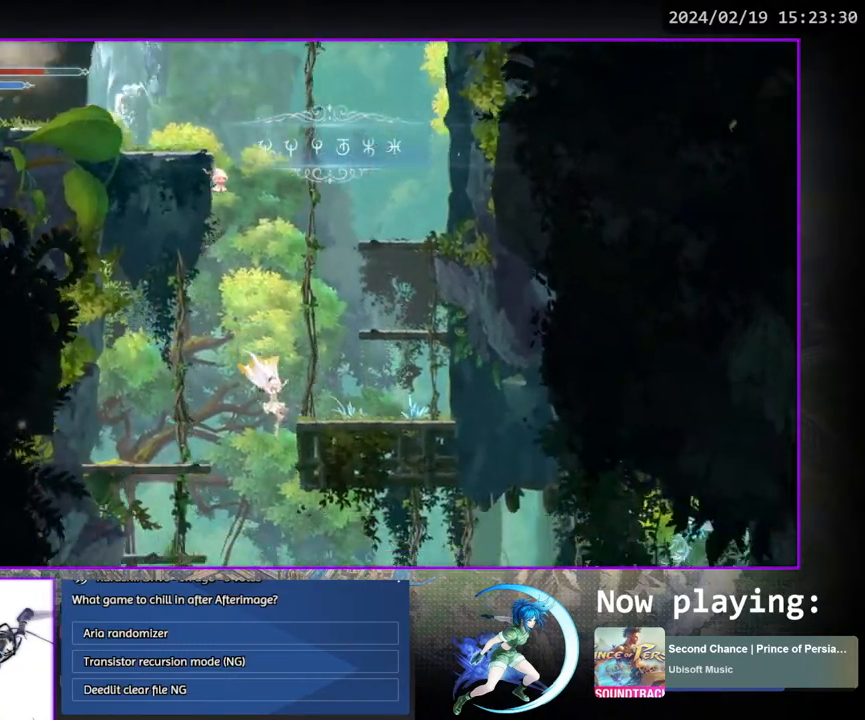
{"buttons": ["DPAD_RIGHT"], "left_stick": "center", "right_stick": "center", "events": []}
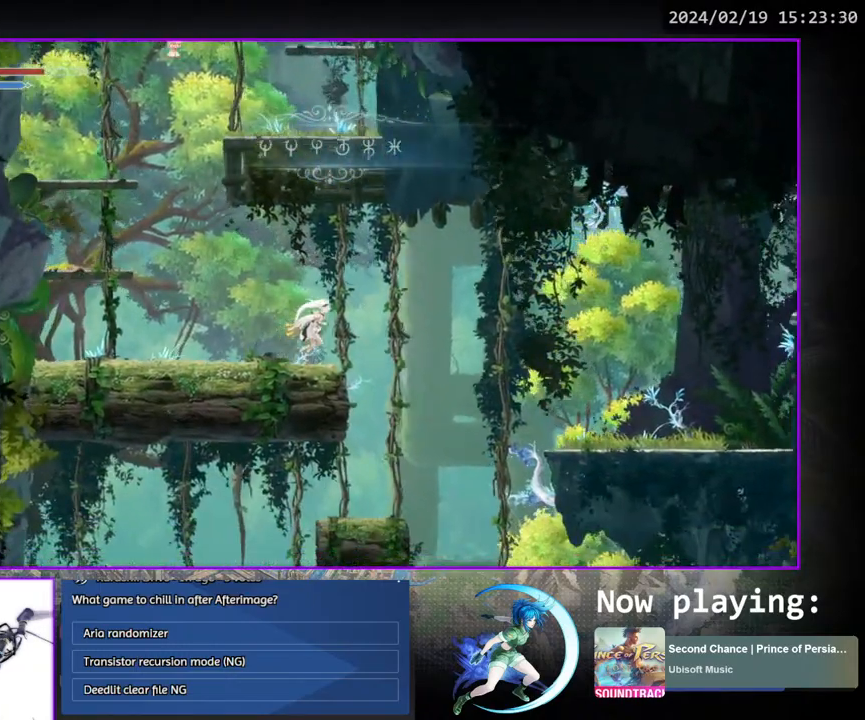
{"buttons": ["DPAD_RIGHT"], "left_stick": "center", "right_stick": "center", "events": [[117, "CROSS", "down"], [467, "CROSS", "up"]]}
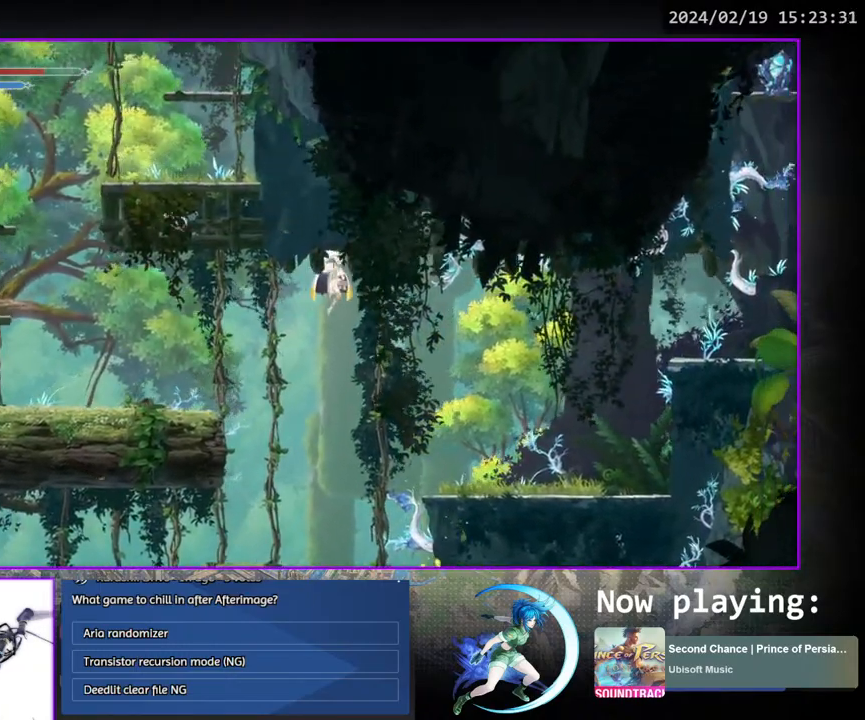
{"buttons": ["DPAD_RIGHT"], "left_stick": "center", "right_stick": "center", "events": [[50, "TRIANGLE", "down"], [267, "TRIANGLE", "up"]]}